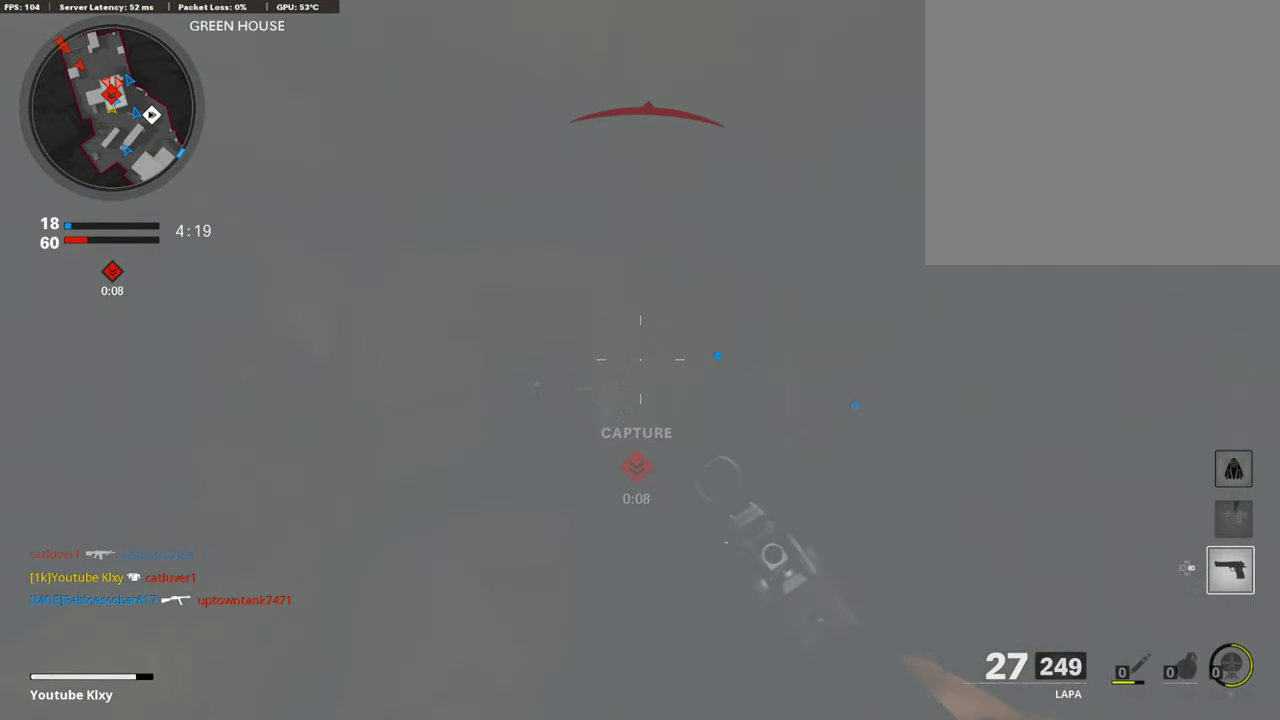
Gameplay with a controller (PlayStation layout); each line is a JSON object with the inputs held at the frame after it (dt_ms = milliseconds from this image to that frame). "events" lists button and stick changes between this image and that frame as [ms after this image, input, new state], when the widget could be followed in between.
{"dt_ms": 689, "buttons": ["SQUARE"], "left_stick": "up", "right_stick": "center", "events": [[101, "left_stick", "up"], [185, "left_stick", "up-left"], [302, "left_stick", "up"], [521, "left_stick", "up-left"], [571, "left_stick", "up"], [638, "SQUARE", "down"]]}
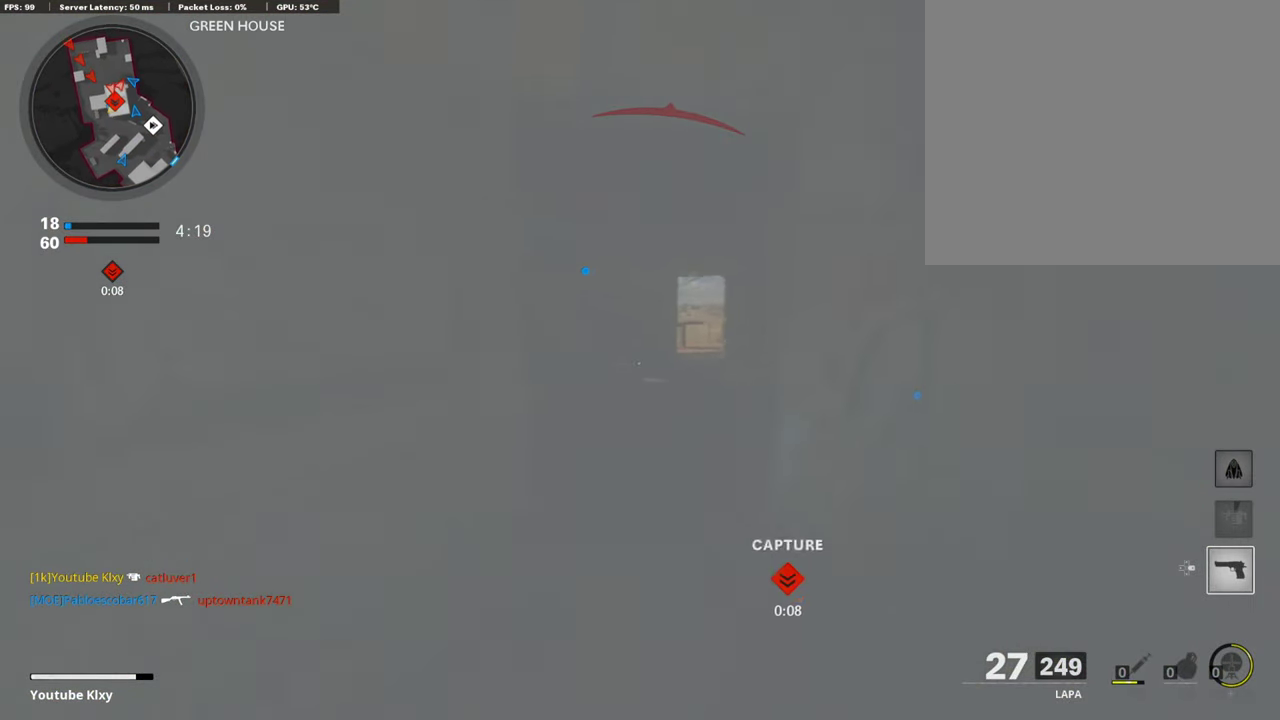
{"dt_ms": 302, "buttons": [], "left_stick": "up-left", "right_stick": "center", "events": [[33, "SQUARE", "up"], [134, "SQUARE", "down"], [184, "SQUARE", "up"], [218, "left_stick", "up-left"]]}
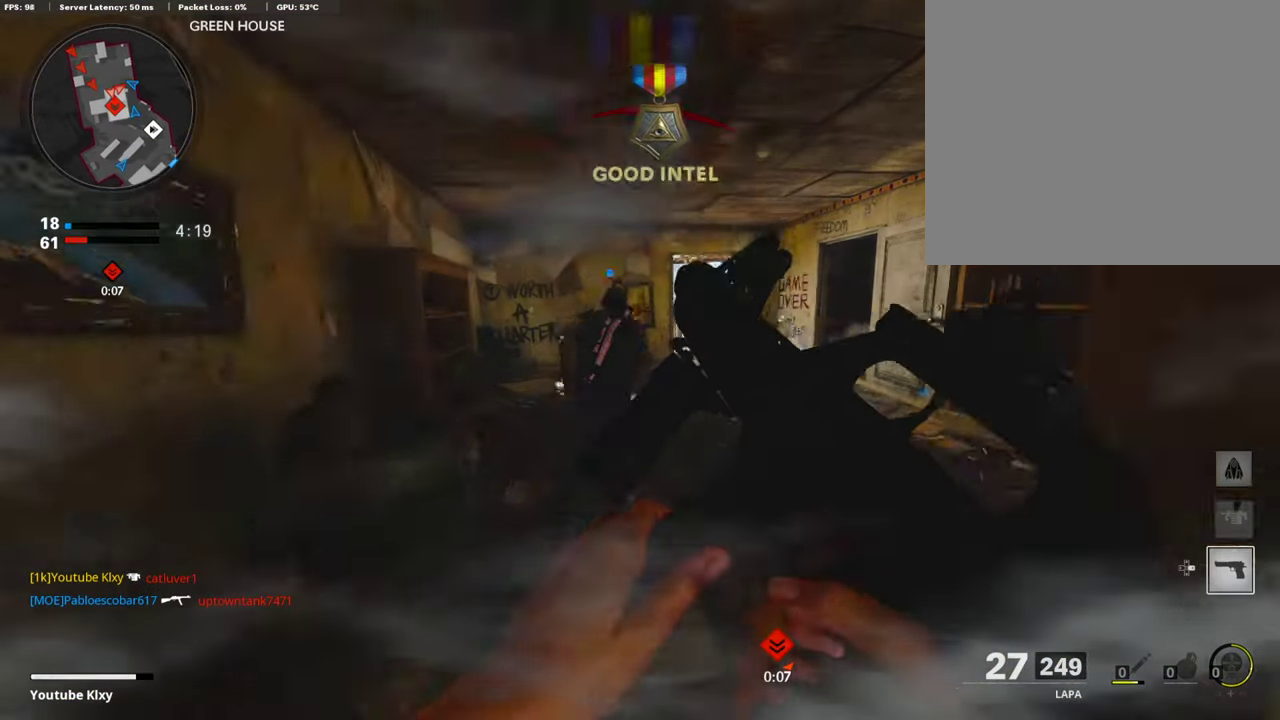
{"dt_ms": 705, "buttons": ["CROSS"], "left_stick": "up-left", "right_stick": "right", "events": [[33, "left_stick", "up"], [235, "left_stick", "up-left"], [571, "right_stick", "right"], [621, "CROSS", "down"]]}
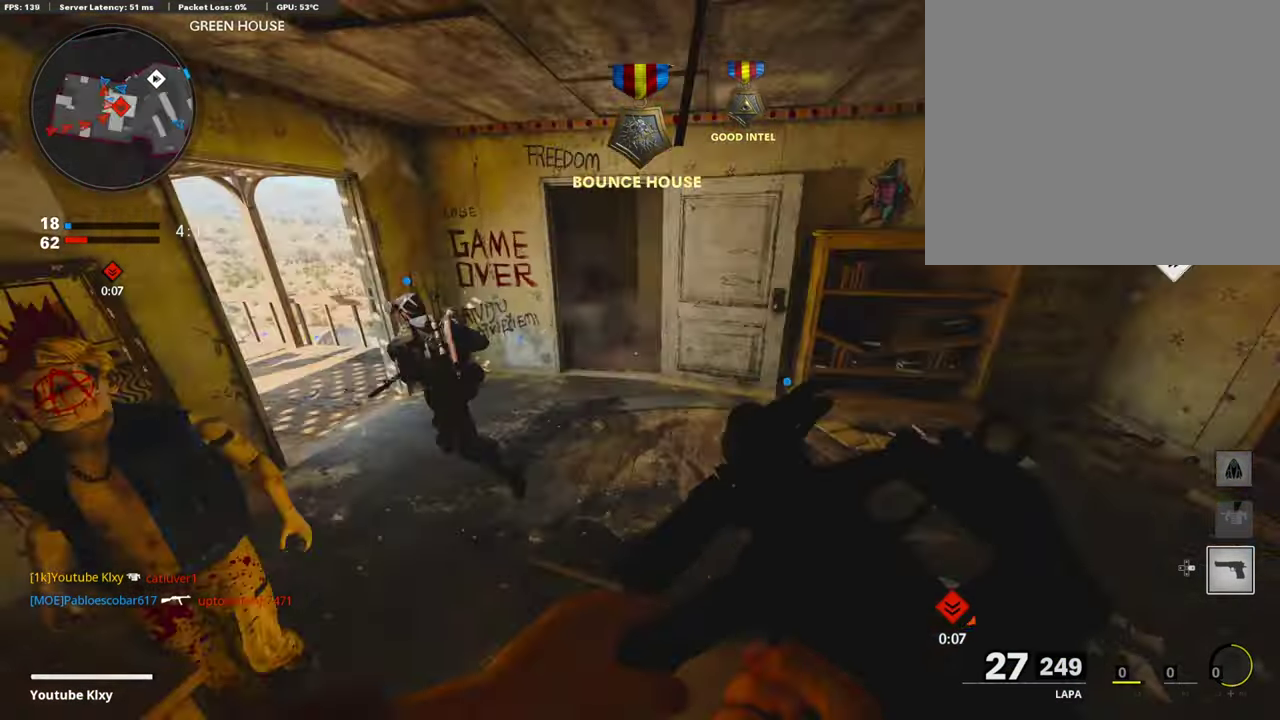
{"dt_ms": 302, "buttons": [], "left_stick": "up-left", "right_stick": "center", "events": [[34, "CROSS", "up"], [34, "right_stick", "center"]]}
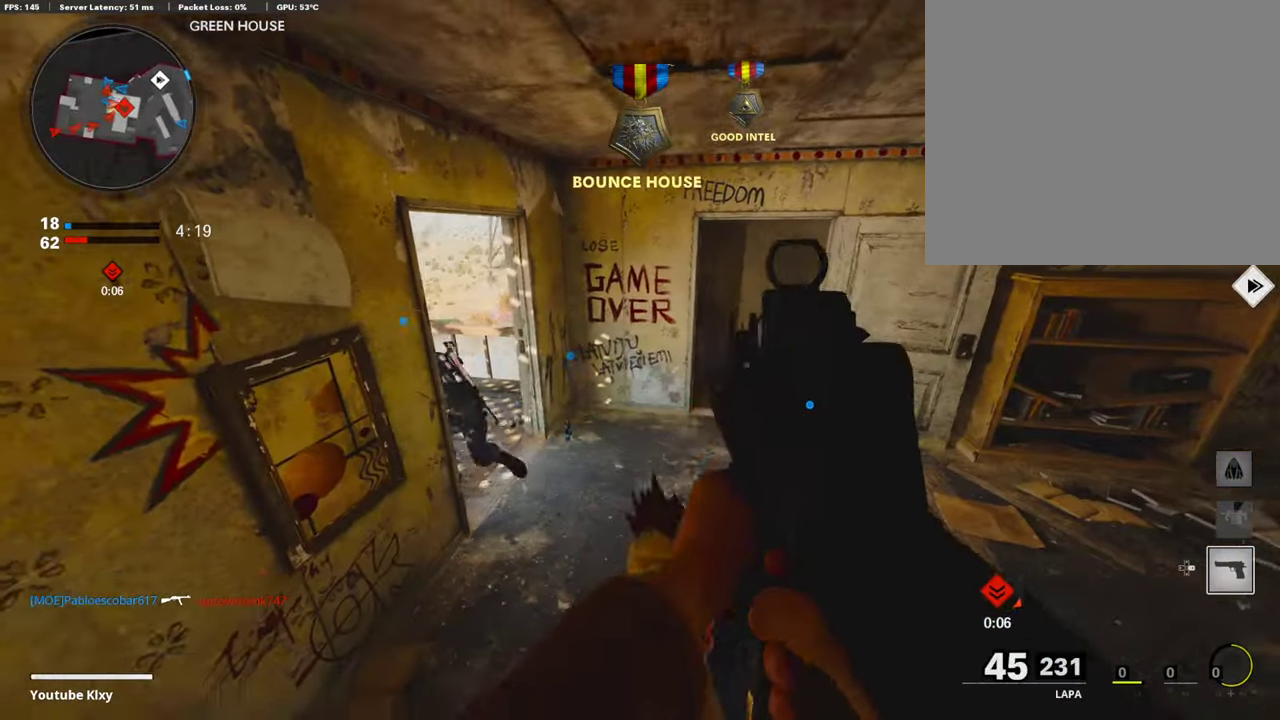
{"dt_ms": 604, "buttons": [], "left_stick": "right", "right_stick": "center", "events": [[118, "left_stick", "left"], [151, "DPAD_DOWN", "down"], [151, "DPAD_RIGHT", "down"], [218, "DPAD_DOWN", "up"], [218, "DPAD_RIGHT", "up"], [269, "left_stick", "center"], [453, "left_stick", "up-left"], [504, "left_stick", "up"], [604, "left_stick", "right"]]}
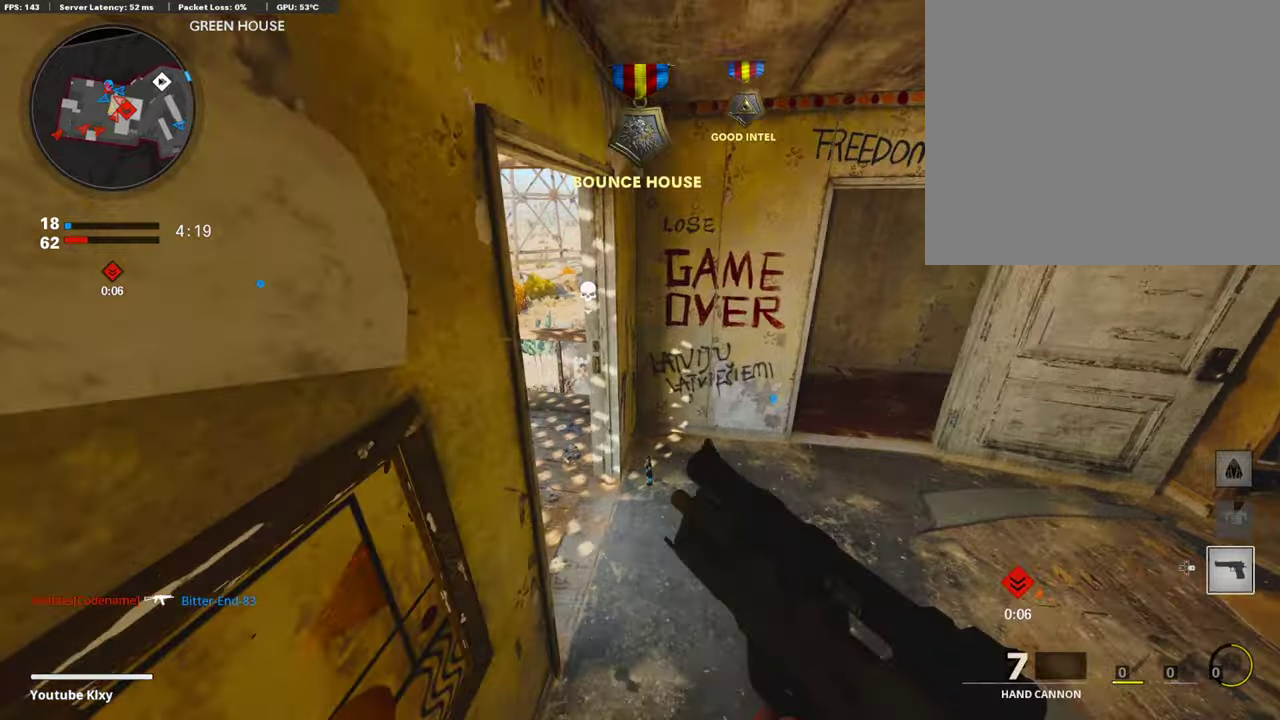
{"dt_ms": 387, "buttons": [], "left_stick": "down-right", "right_stick": "left", "events": [[68, "right_stick", "right"], [101, "left_stick", "up-right"], [219, "right_stick", "center"], [319, "left_stick", "down-right"], [387, "right_stick", "left"]]}
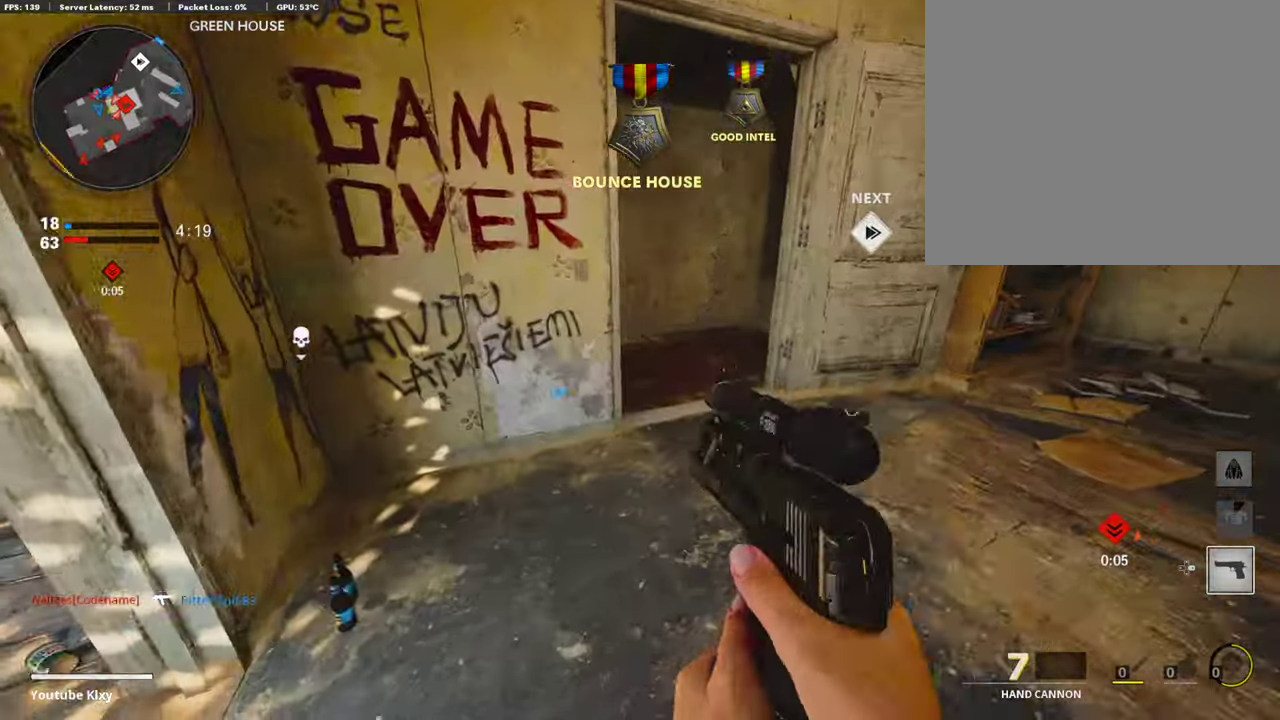
{"dt_ms": 503, "buttons": ["L3"], "left_stick": "up", "right_stick": "left"}
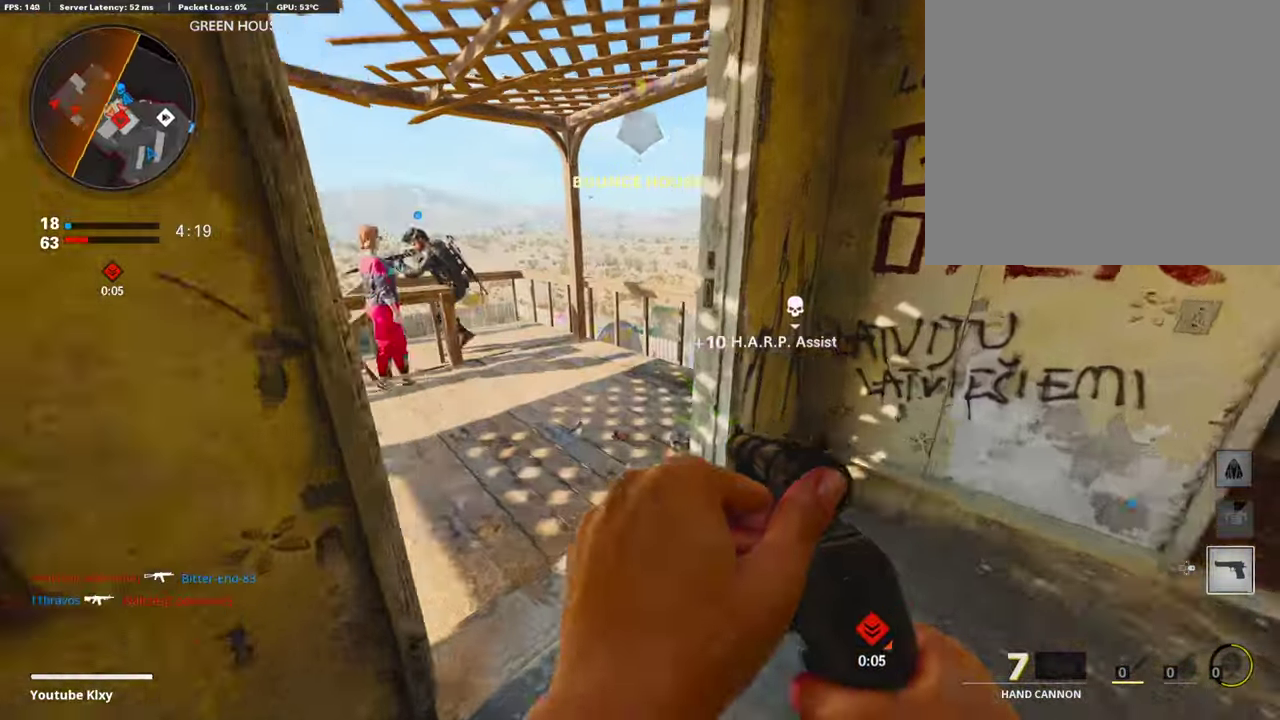
{"dt_ms": 504, "buttons": ["L1"], "left_stick": "up", "right_stick": "center"}
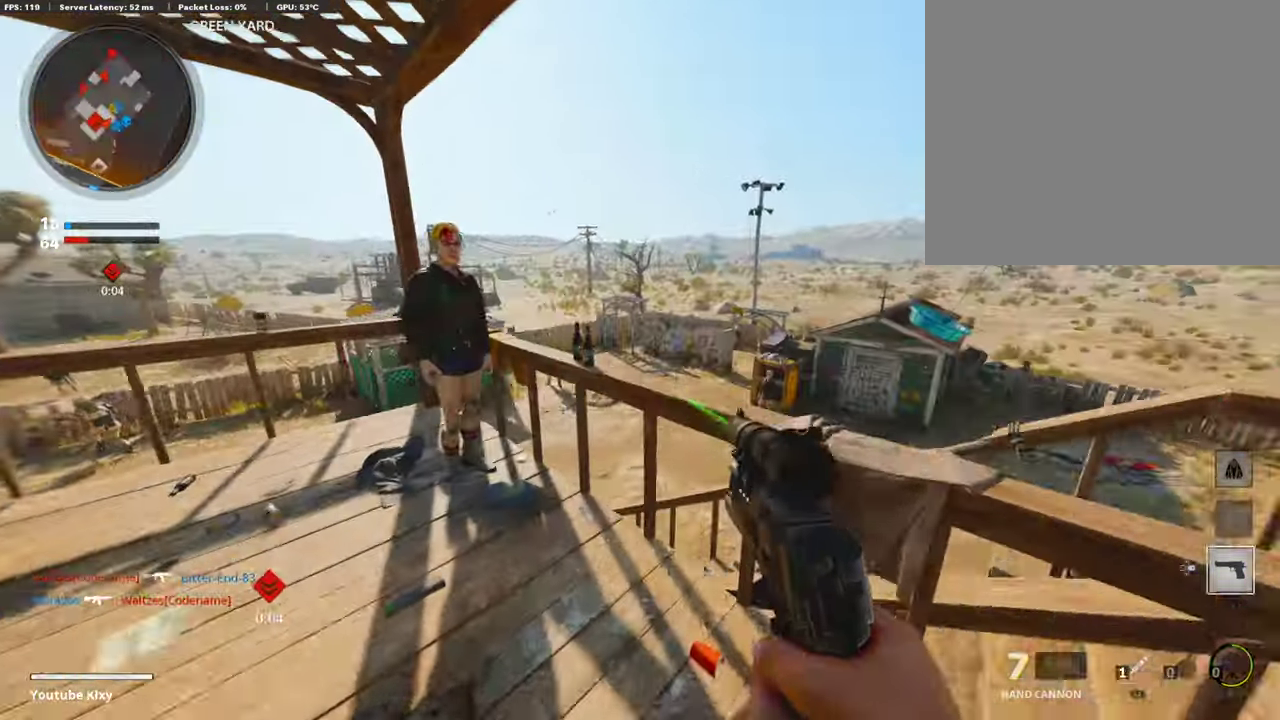
{"dt_ms": 403, "buttons": ["L1"], "left_stick": "center", "right_stick": "down-left", "events": [[50, "left_stick", "up-right"], [134, "left_stick", "center"], [252, "right_stick", "down-left"]]}
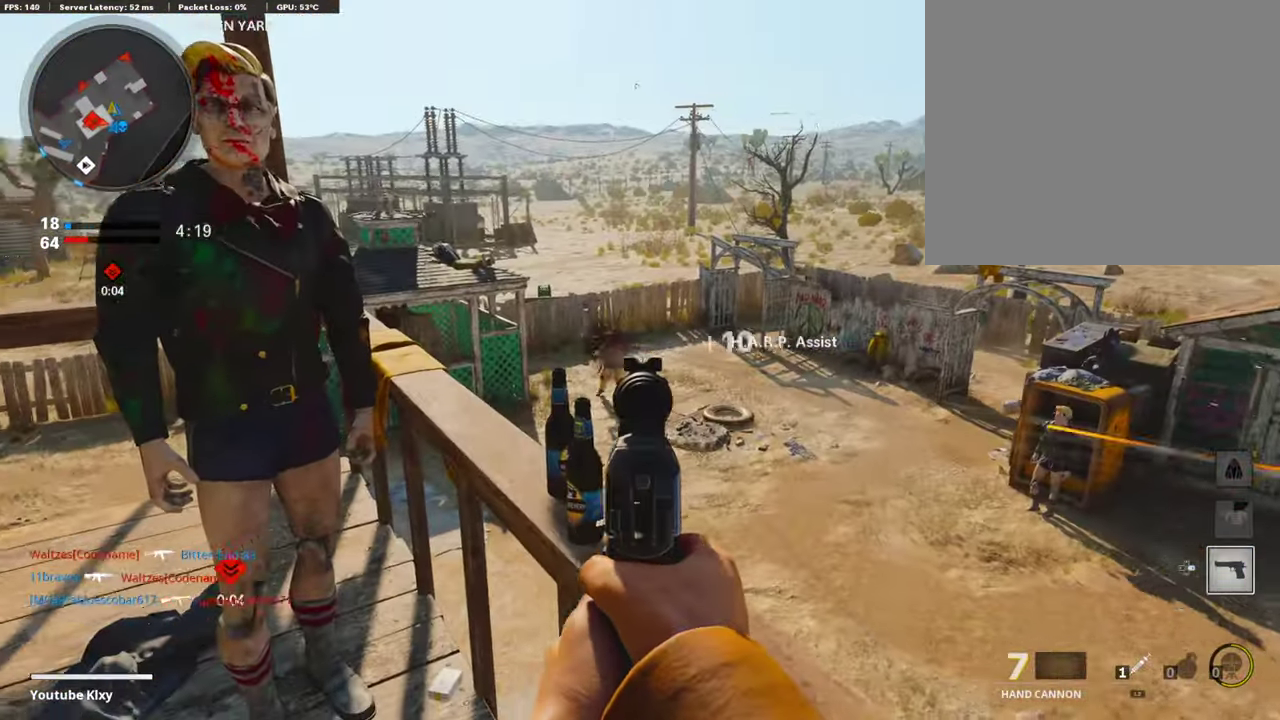
{"dt_ms": 604, "buttons": ["L1"], "left_stick": "center", "right_stick": "center", "events": [[67, "right_stick", "left"], [101, "left_stick", "down-left"], [168, "right_stick", "center"], [285, "left_stick", "center"], [437, "left_stick", "left"], [487, "right_stick", "up-right"], [537, "left_stick", "center"], [537, "right_stick", "center"]]}
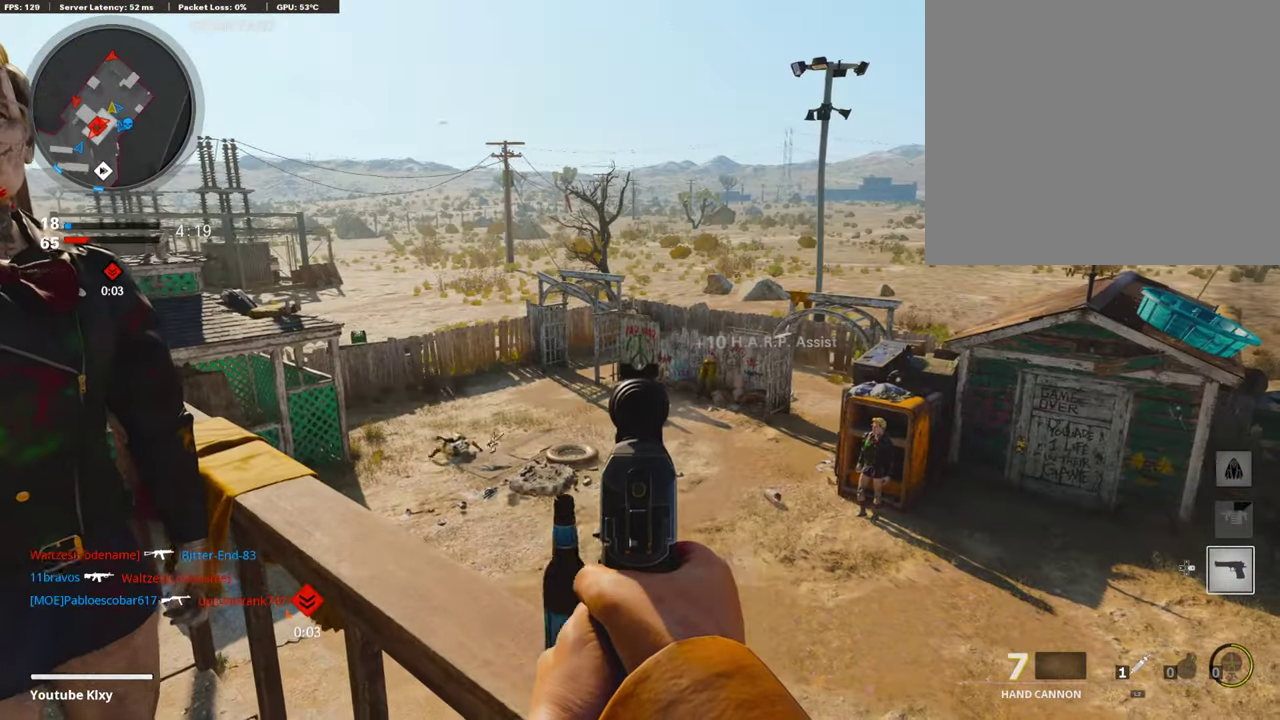
{"dt_ms": 588, "buttons": ["L1"], "left_stick": "center", "right_stick": "up", "events": [[101, "right_stick", "up"], [118, "left_stick", "down-left"], [269, "left_stick", "center"], [319, "left_stick", "down-left"], [554, "left_stick", "center"]]}
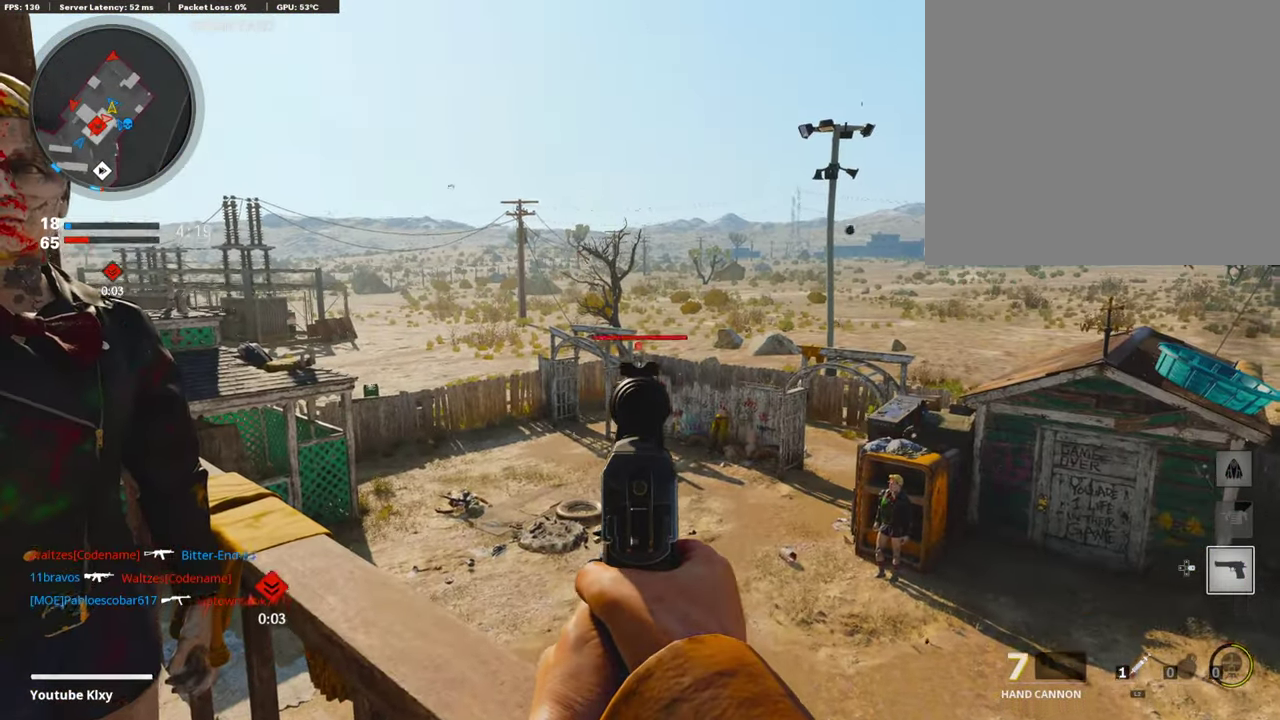
{"dt_ms": 403, "buttons": [], "left_stick": "down", "right_stick": "right", "events": [[34, "R1", "down"], [34, "right_stick", "center"], [168, "L1", "up"], [168, "R1", "up"], [218, "right_stick", "down-right"], [235, "left_stick", "down"], [269, "right_stick", "right"]]}
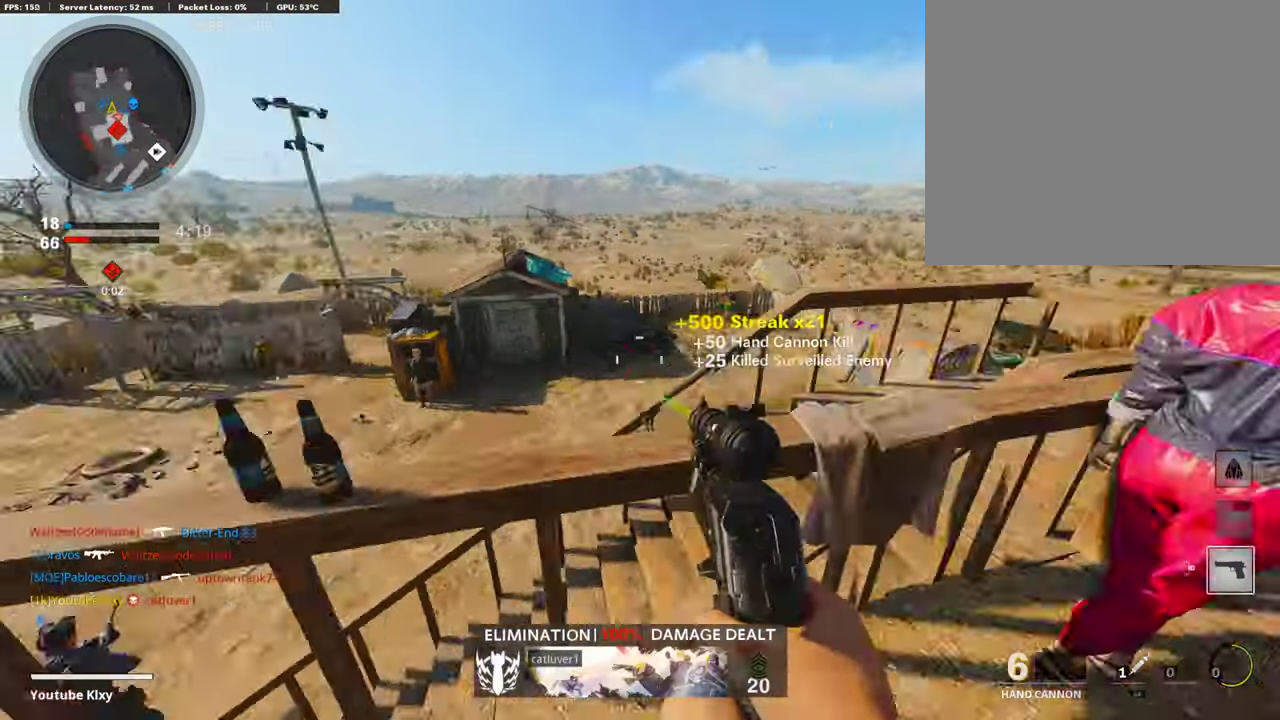
{"dt_ms": 504, "buttons": [], "left_stick": "up-right", "right_stick": "center", "events": [[17, "left_stick", "down-right"], [67, "right_stick", "center"], [151, "left_stick", "right"], [353, "right_stick", "right"], [504, "left_stick", "up-right"], [504, "right_stick", "center"]]}
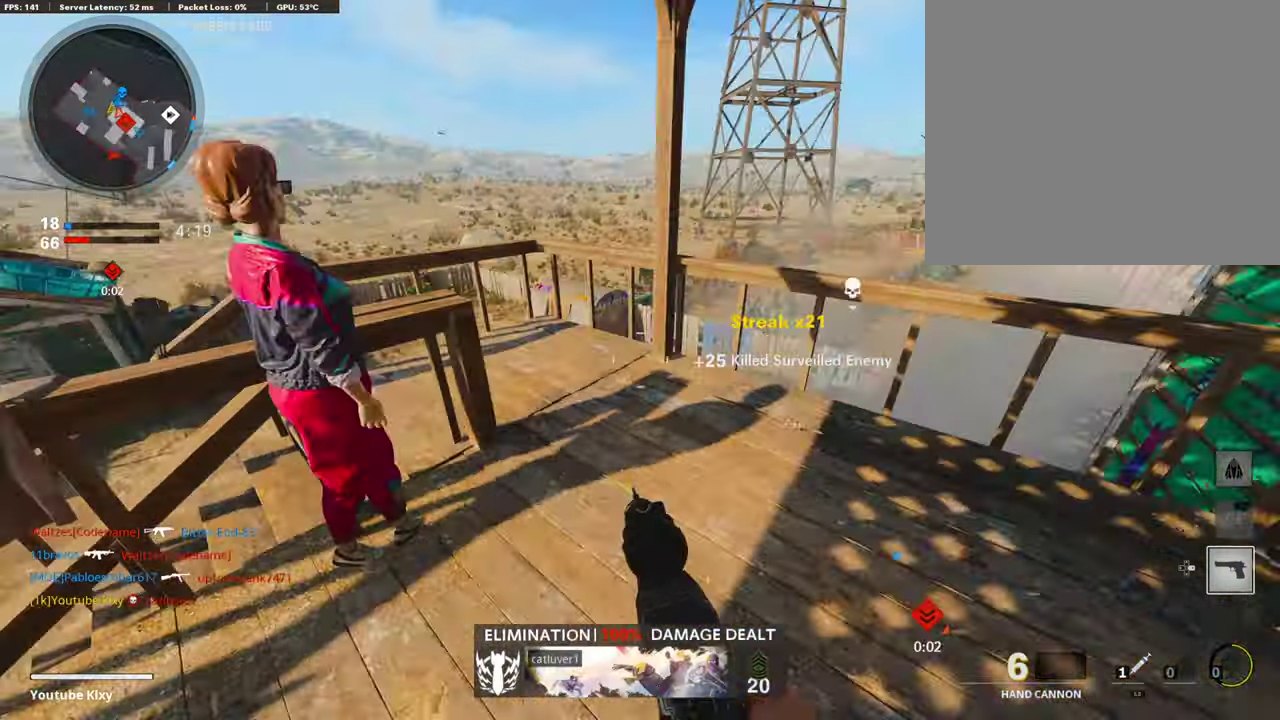
{"dt_ms": 503, "buttons": [], "left_stick": "right", "right_stick": "down-right", "events": [[117, "CROSS", "down"], [252, "CROSS", "up"], [268, "left_stick", "right"], [453, "right_stick", "down-right"]]}
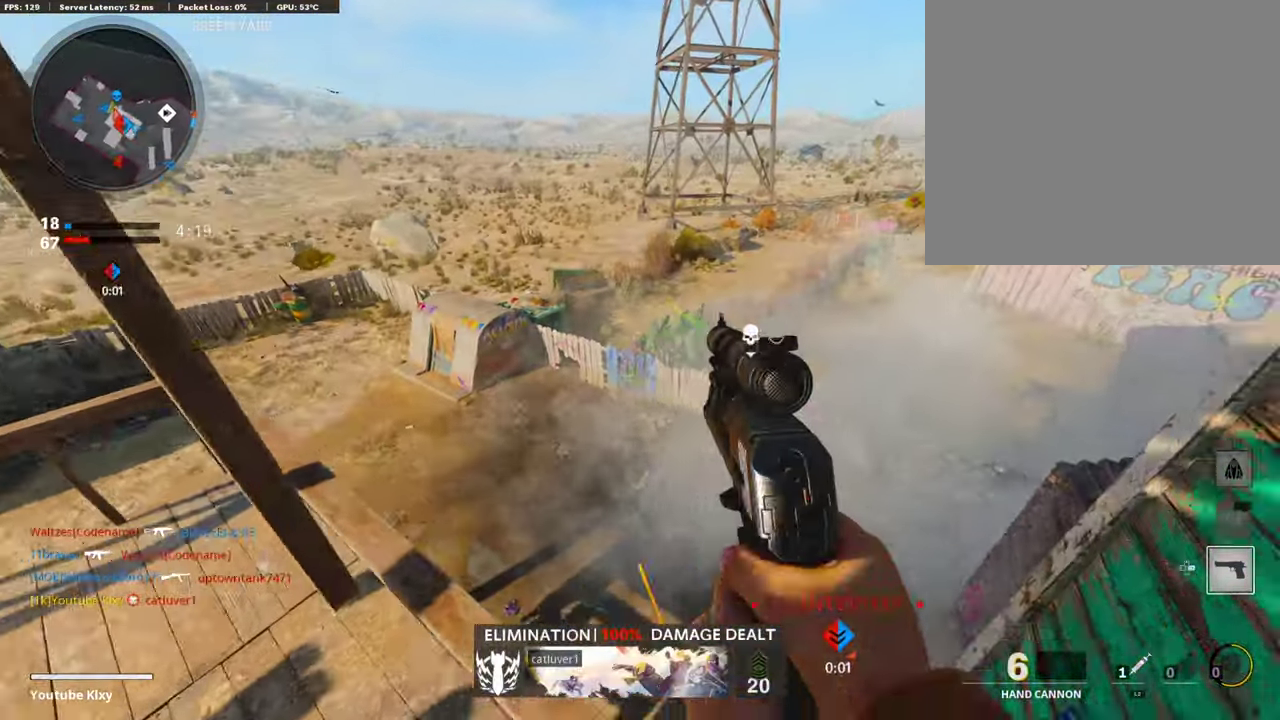
{"dt_ms": 387, "buttons": [], "left_stick": "center", "right_stick": "center", "events": [[34, "left_stick", "up-right"], [34, "right_stick", "center"], [152, "left_stick", "center"], [152, "right_stick", "left"], [353, "right_stick", "center"]]}
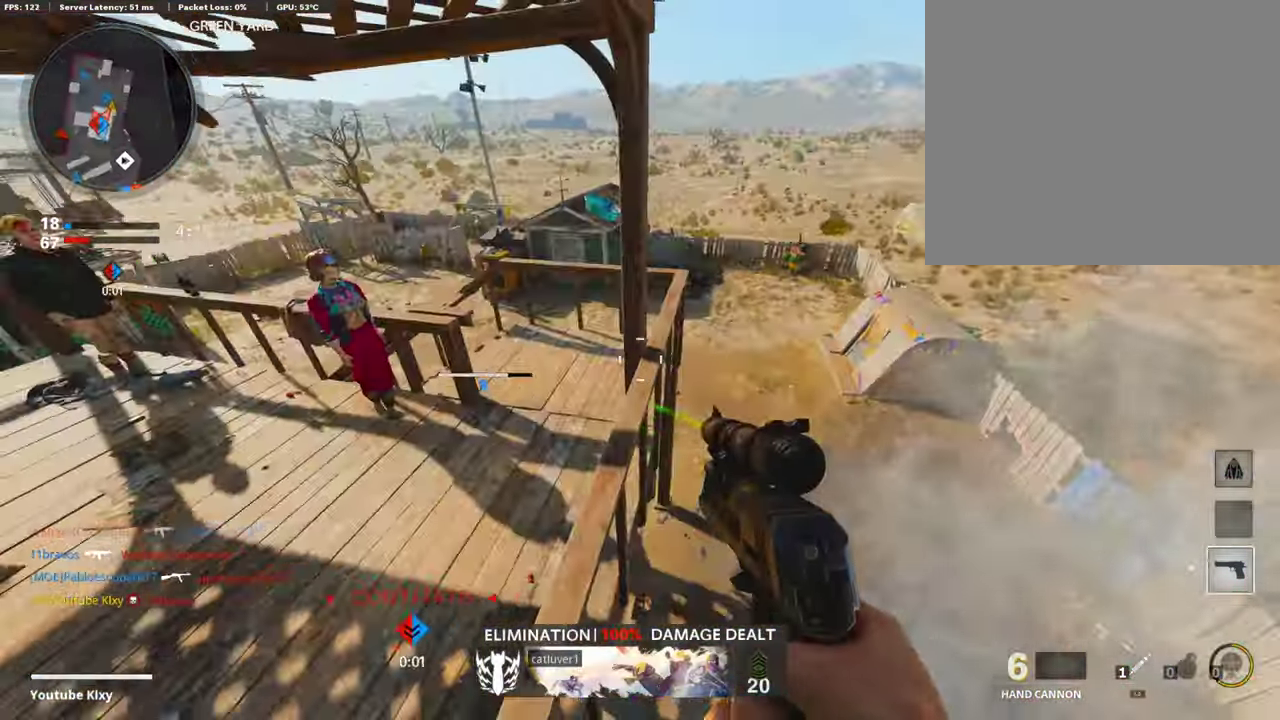
{"dt_ms": 604, "buttons": [], "left_stick": "center", "right_stick": "center"}
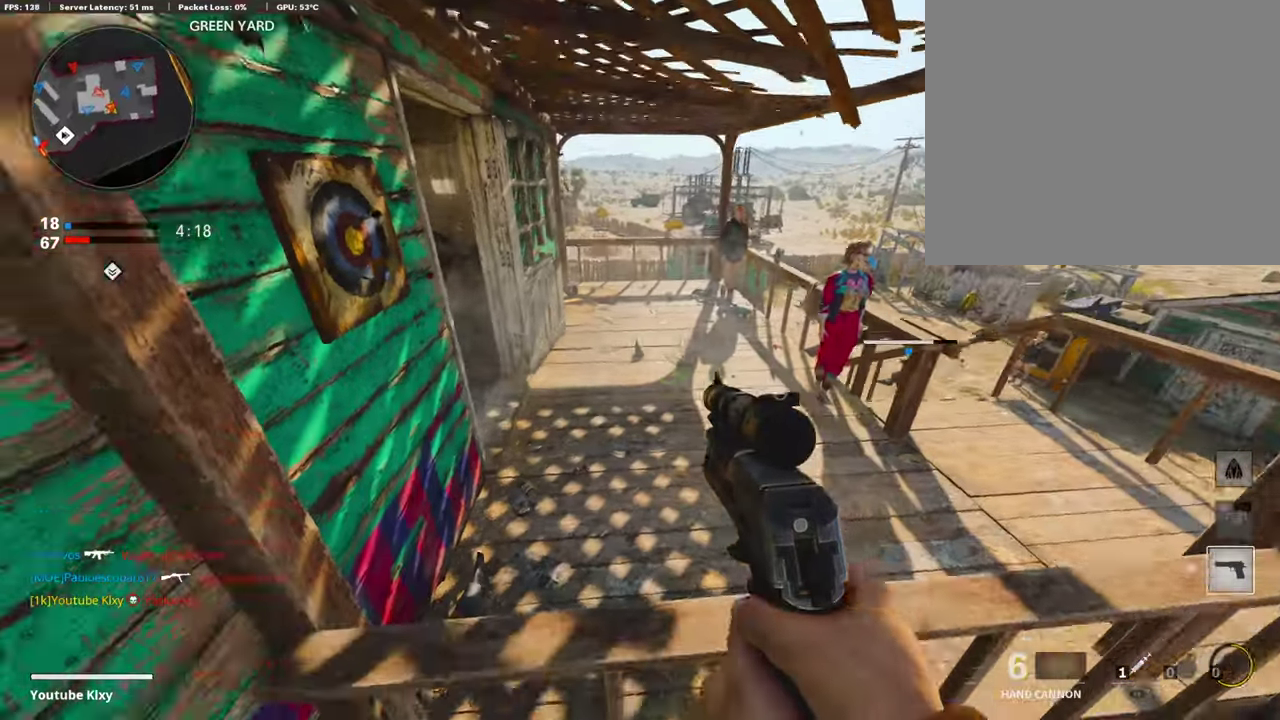
{"dt_ms": 302, "buttons": [], "left_stick": "up-right", "right_stick": "up-left"}
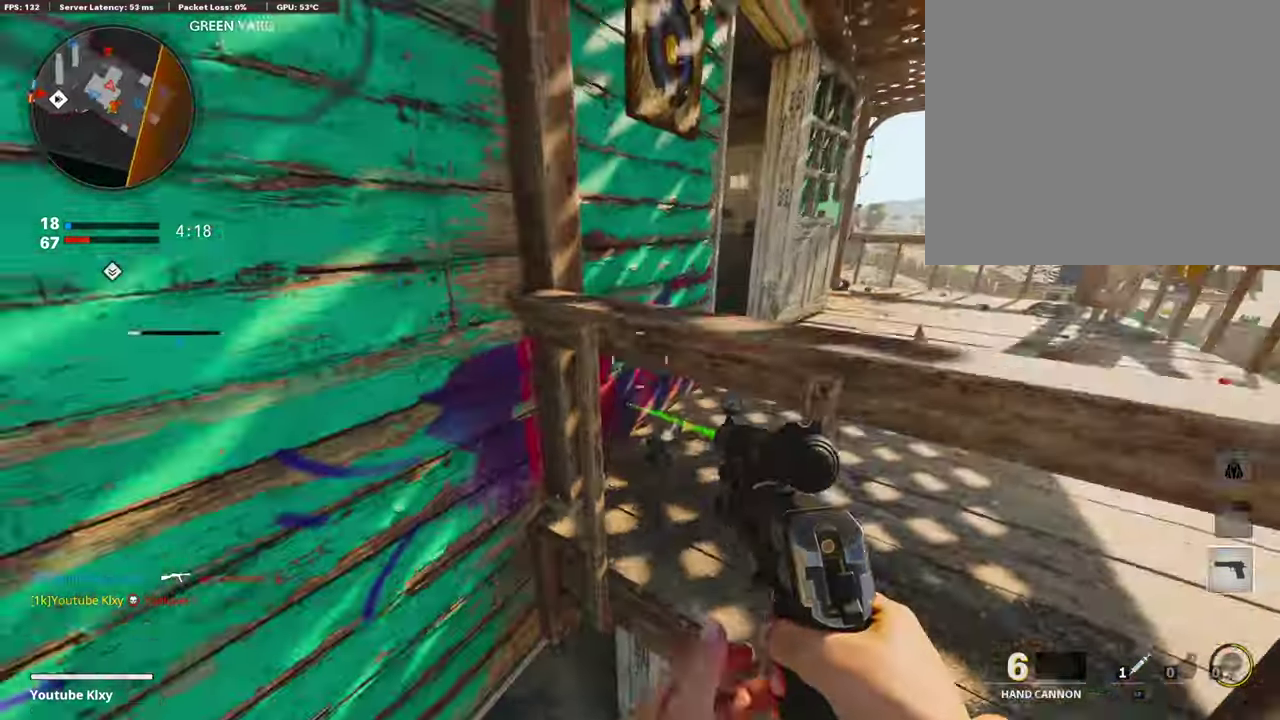
{"dt_ms": 705, "buttons": [], "left_stick": "up", "right_stick": "center"}